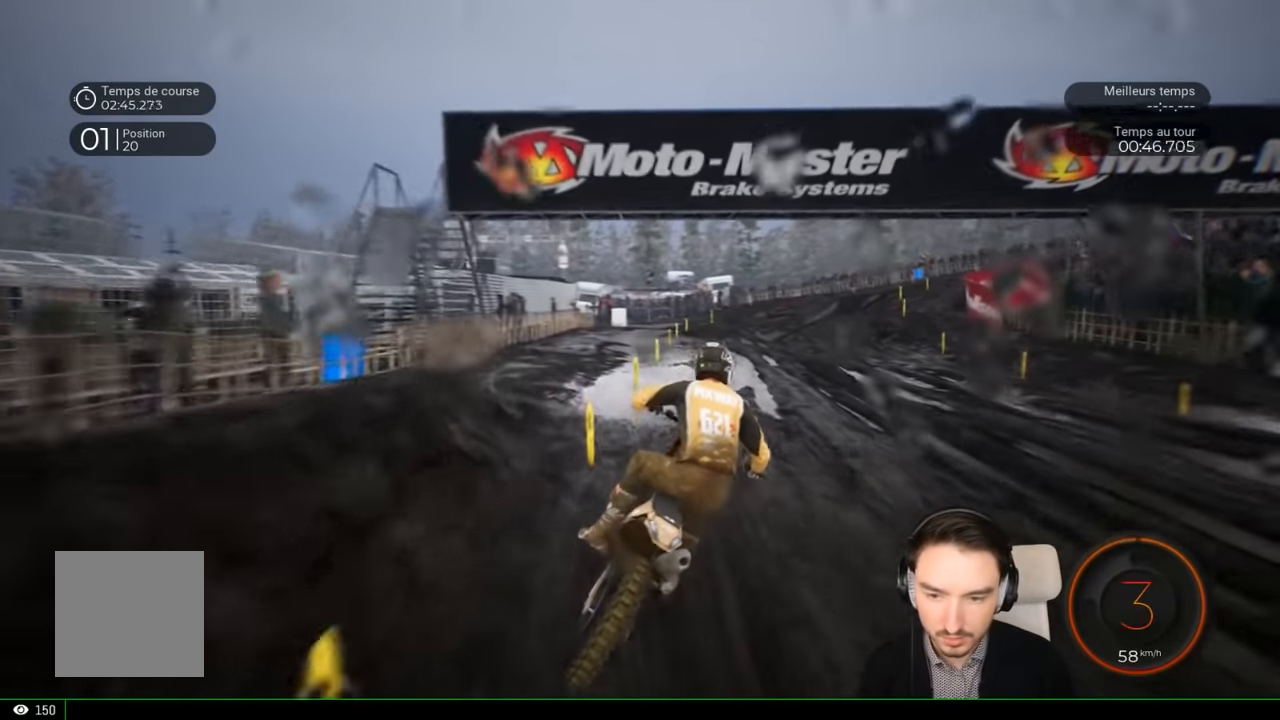
Gameplay with a controller (Xbox layout); each line is a JSON object with the inputs held at the frame after it. "events" lists button and stick changes between this image and that frame as [ms after this image, input, new state], when the widget could be followed in between. Not read: L3 R1 R3.
{"buttons": ["R2"], "left_stick": "right", "right_stick": "center", "events": [[283, "left_stick", "center"], [383, "left_stick", "right"]]}
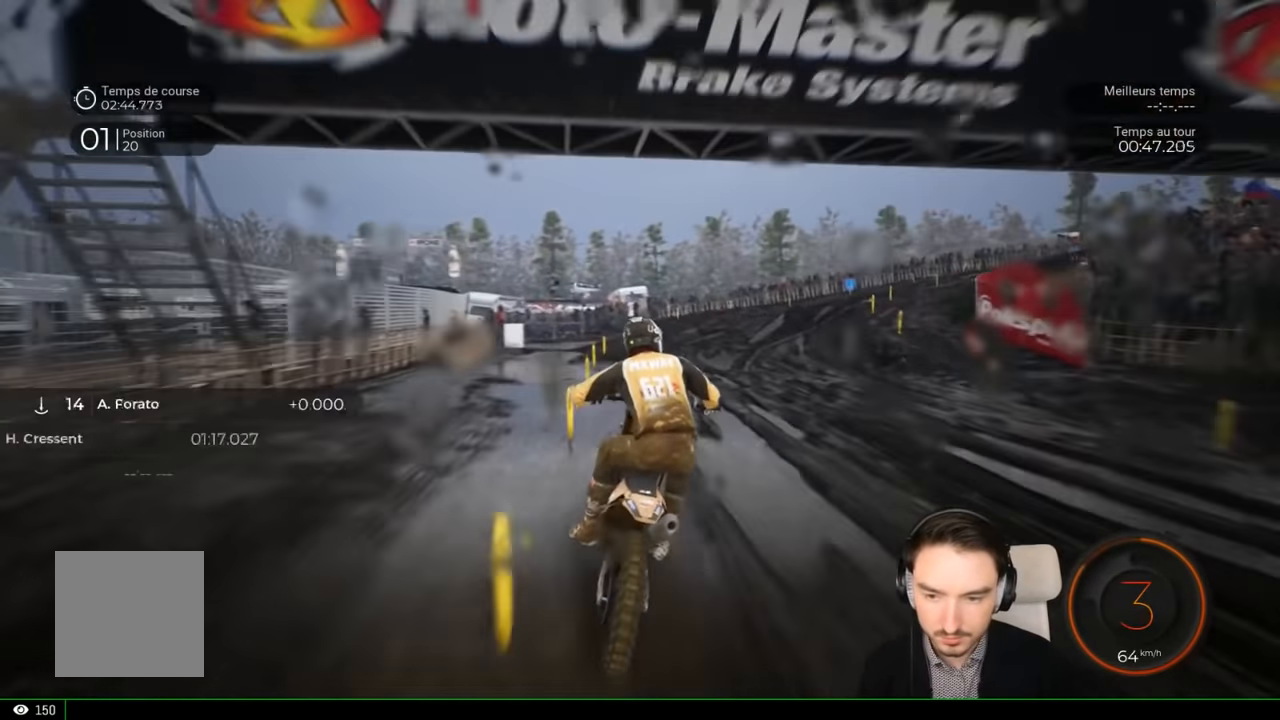
{"buttons": ["R2"], "left_stick": "right", "right_stick": "center", "events": []}
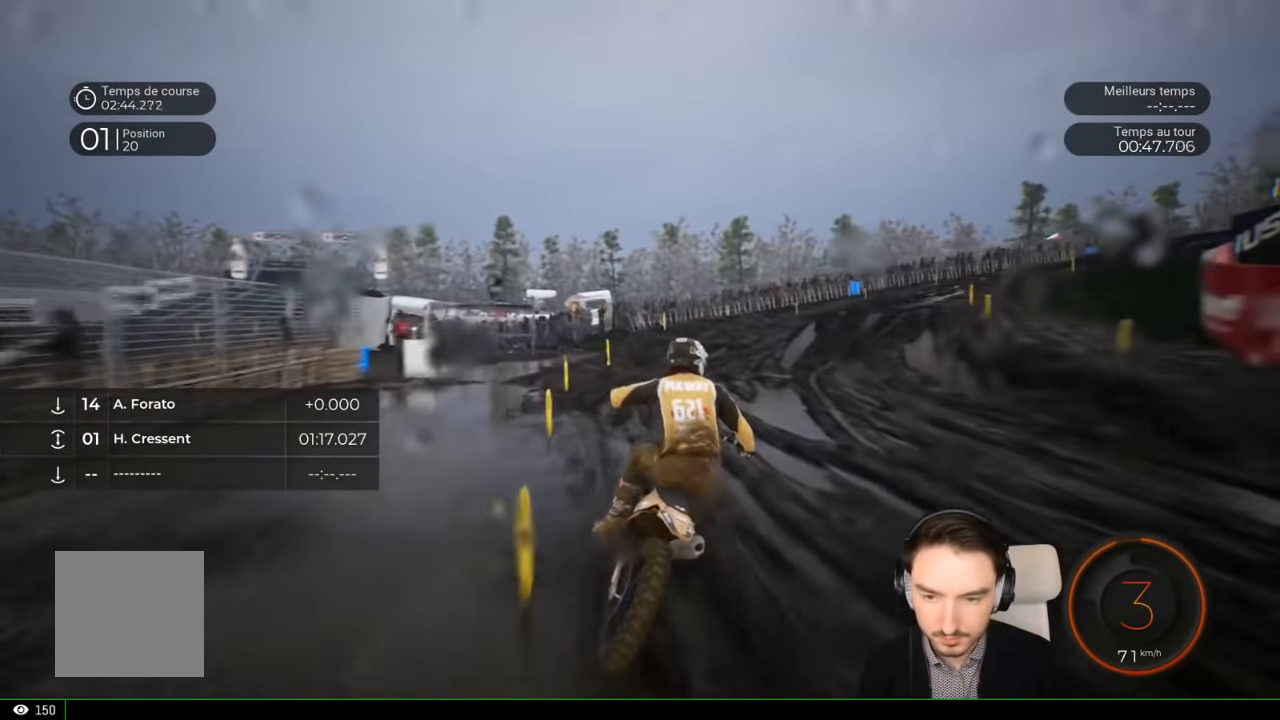
{"buttons": ["R2"], "left_stick": "right", "right_stick": "center", "events": []}
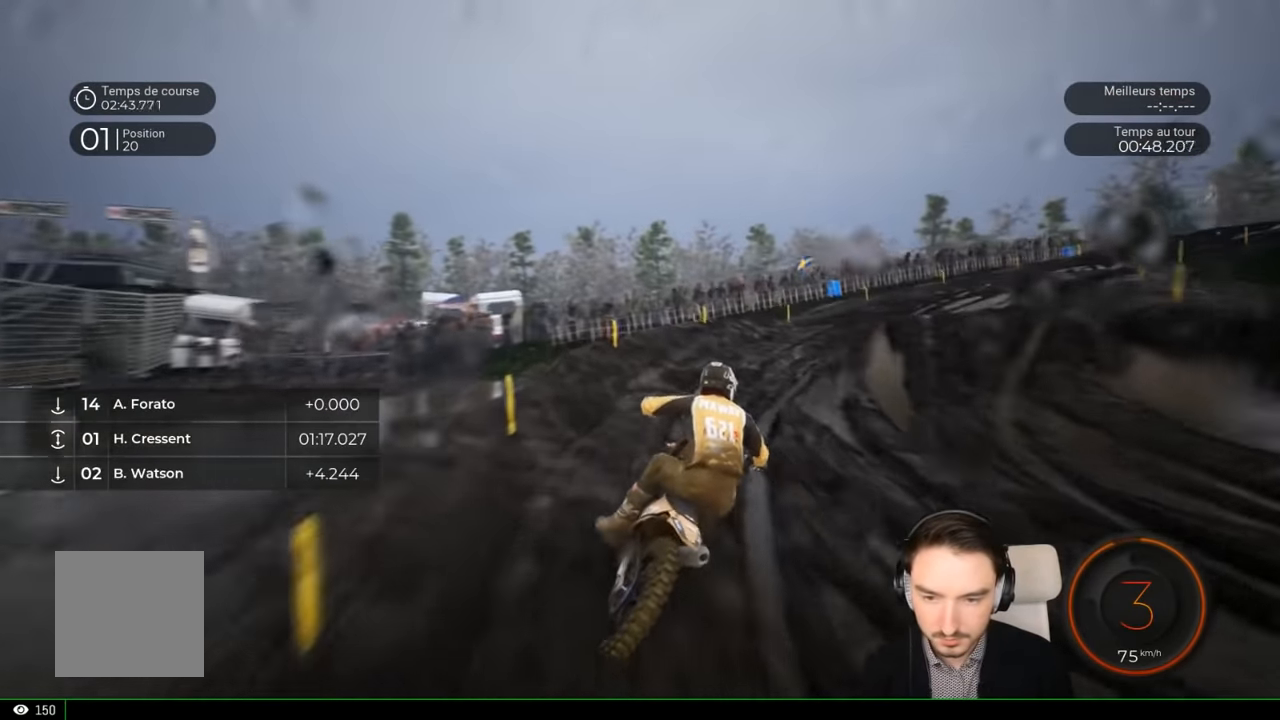
{"buttons": [], "left_stick": "right", "right_stick": "right", "events": [[50, "right_stick", "right"], [233, "R2", "up"]]}
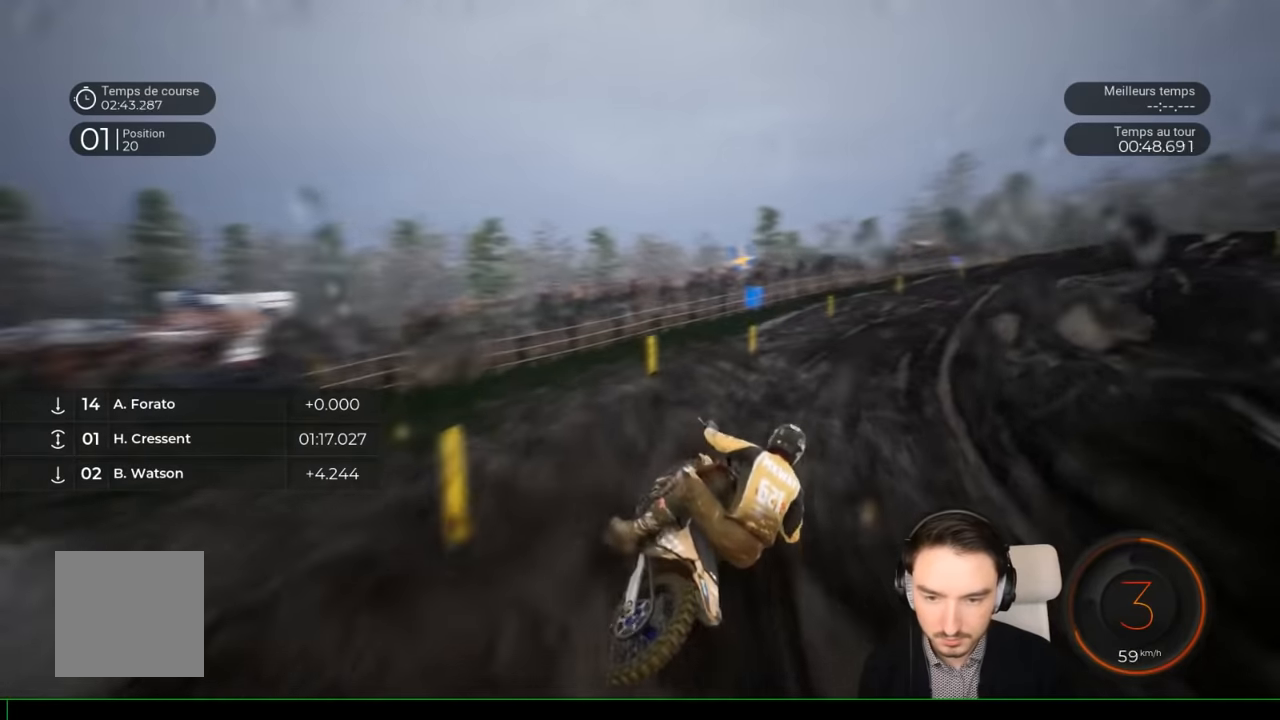
{"buttons": ["R2"], "left_stick": "right", "right_stick": "center", "events": [[133, "R2", "down"], [300, "right_stick", "center"]]}
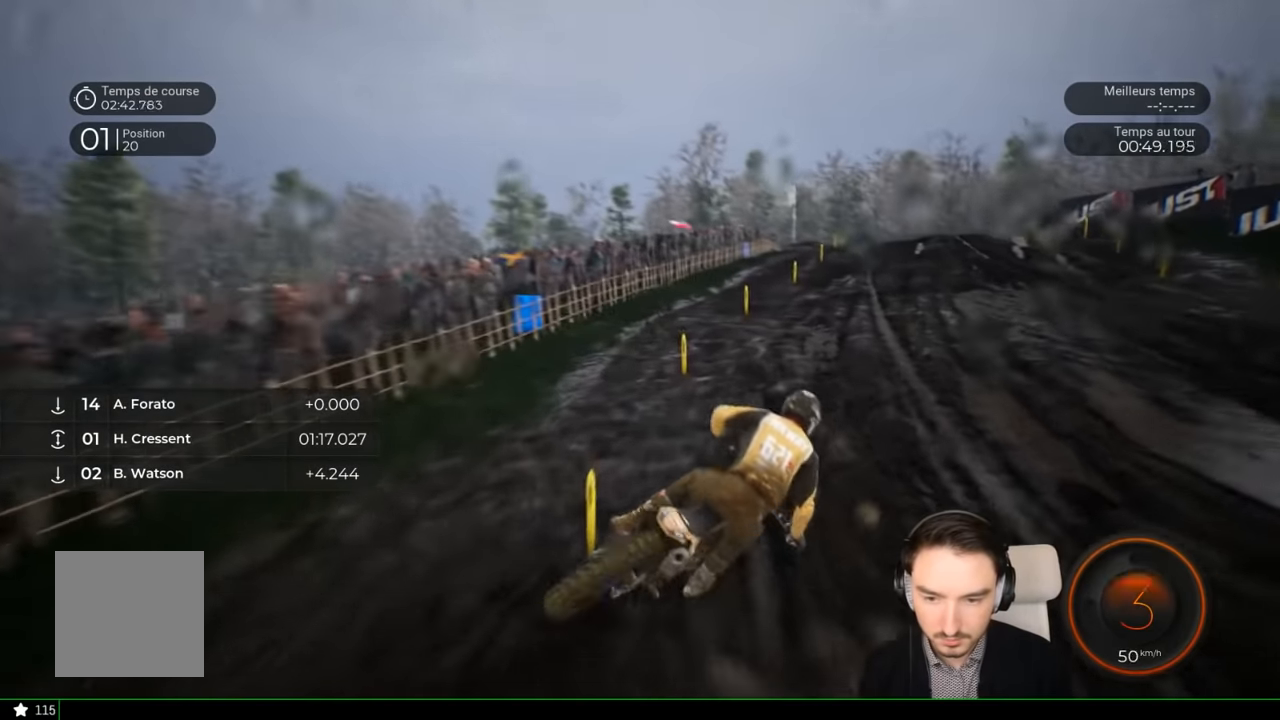
{"buttons": ["R2"], "left_stick": "right", "right_stick": "center", "events": []}
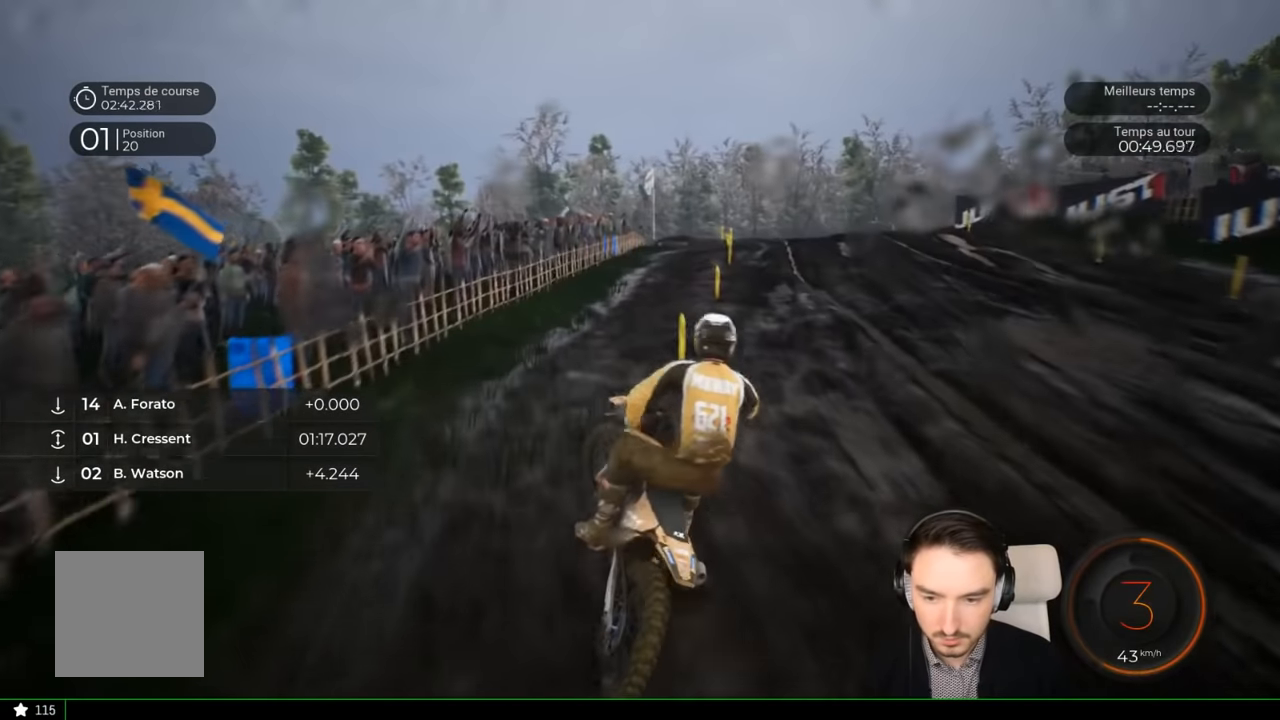
{"buttons": ["R2"], "left_stick": "right", "right_stick": "center", "events": []}
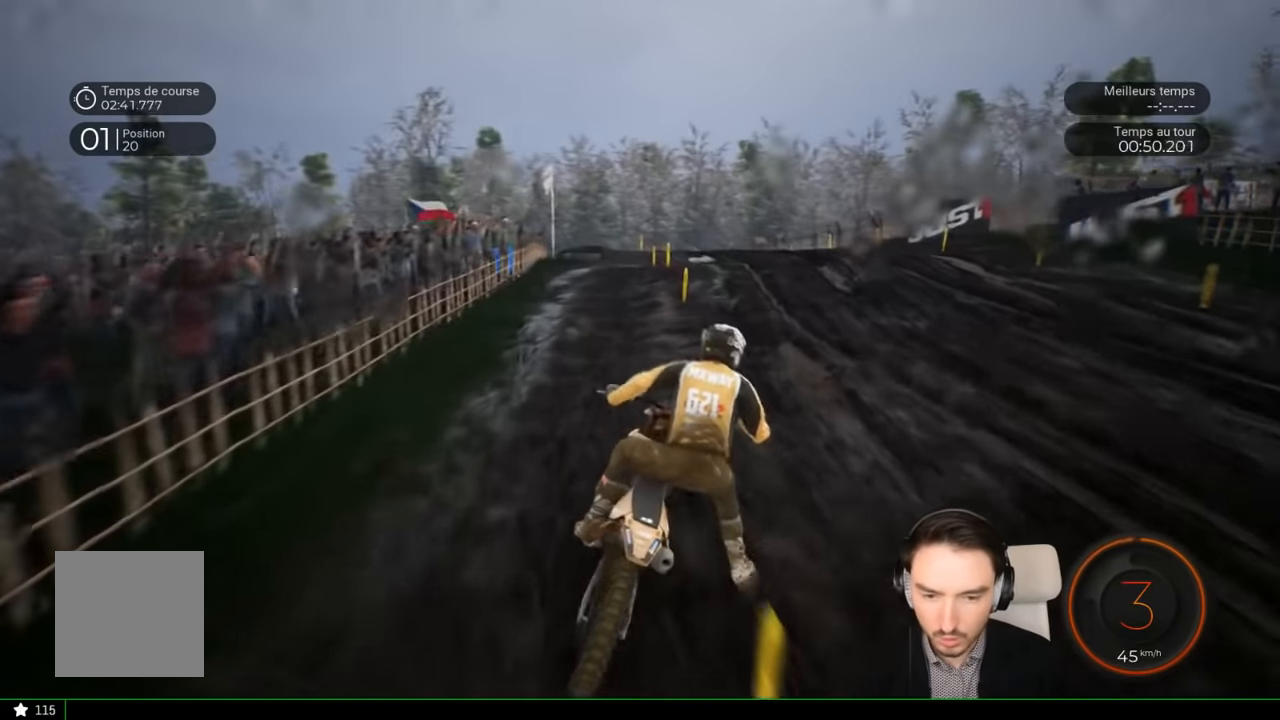
{"buttons": ["R2"], "left_stick": "right", "right_stick": "center", "events": [[66, "left_stick", "center"], [133, "left_stick", "right"], [283, "left_stick", "center"], [500, "left_stick", "right"]]}
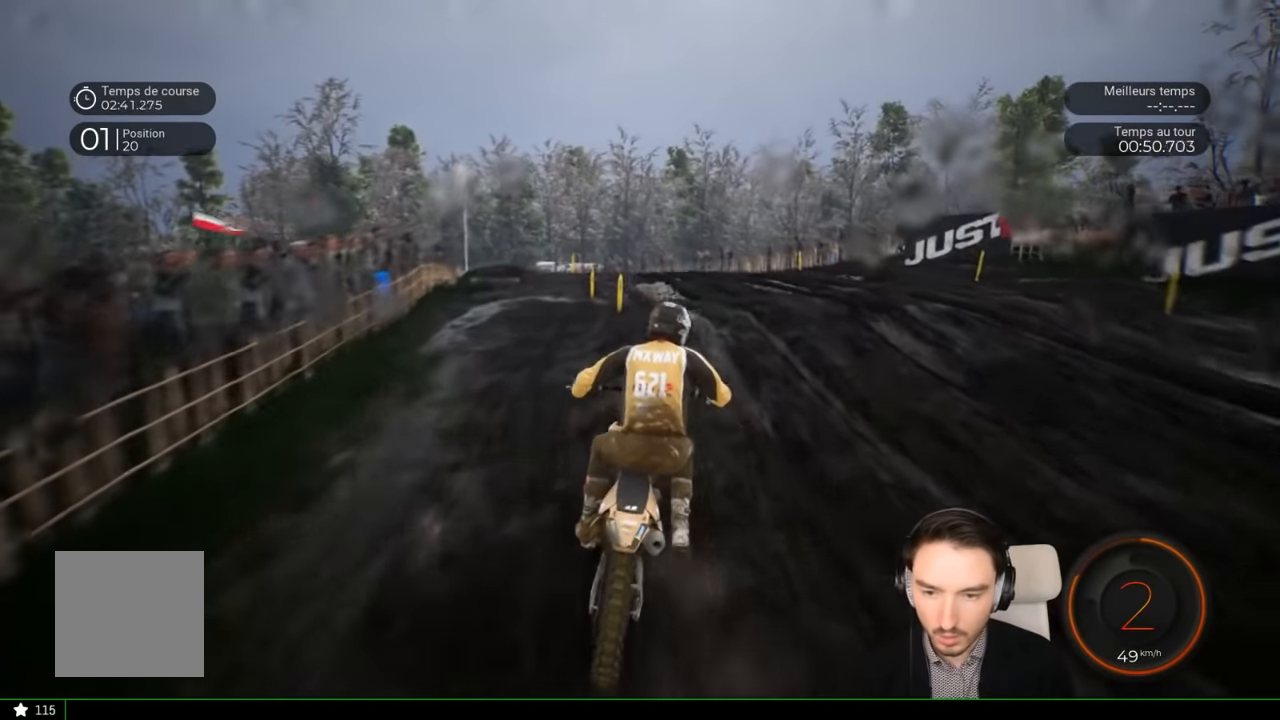
{"buttons": ["R2"], "left_stick": "center", "right_stick": "center", "events": [[133, "left_stick", "center"], [233, "left_stick", "right"], [333, "right_stick", "up"], [416, "left_stick", "center"], [433, "right_stick", "center"]]}
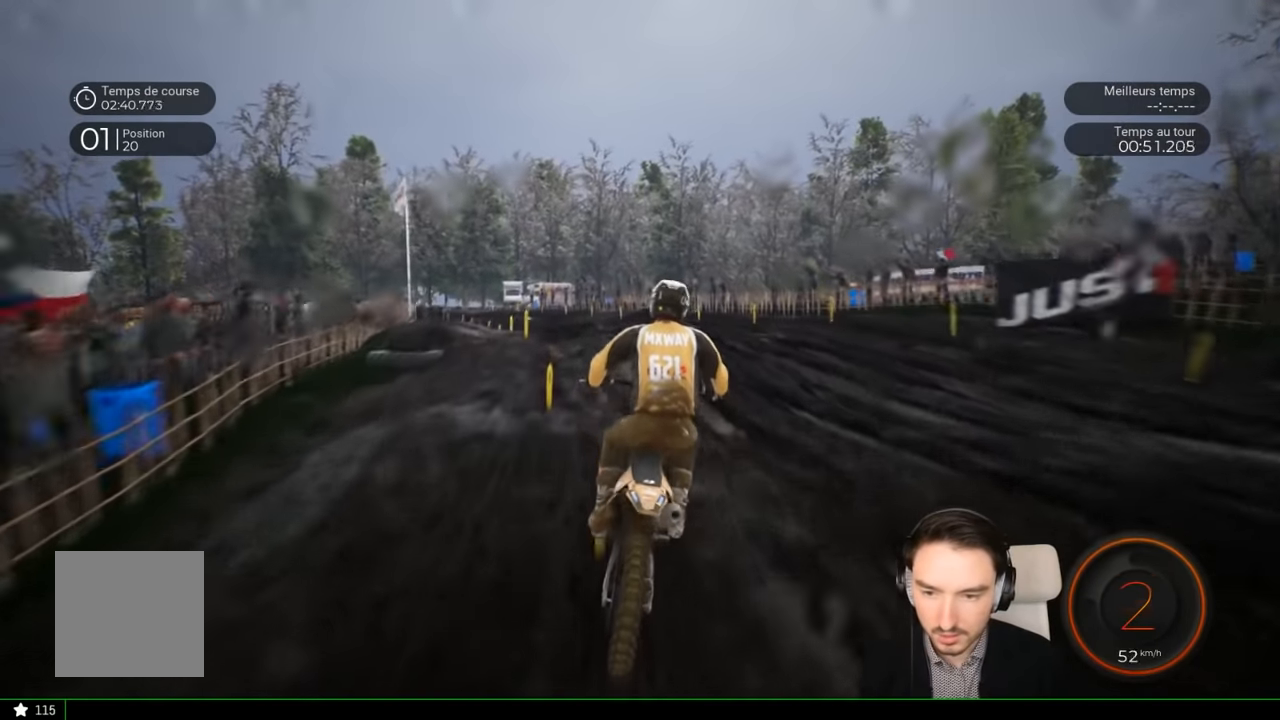
{"buttons": ["R2"], "left_stick": "left", "right_stick": "up", "events": [[133, "left_stick", "left"], [450, "right_stick", "up"]]}
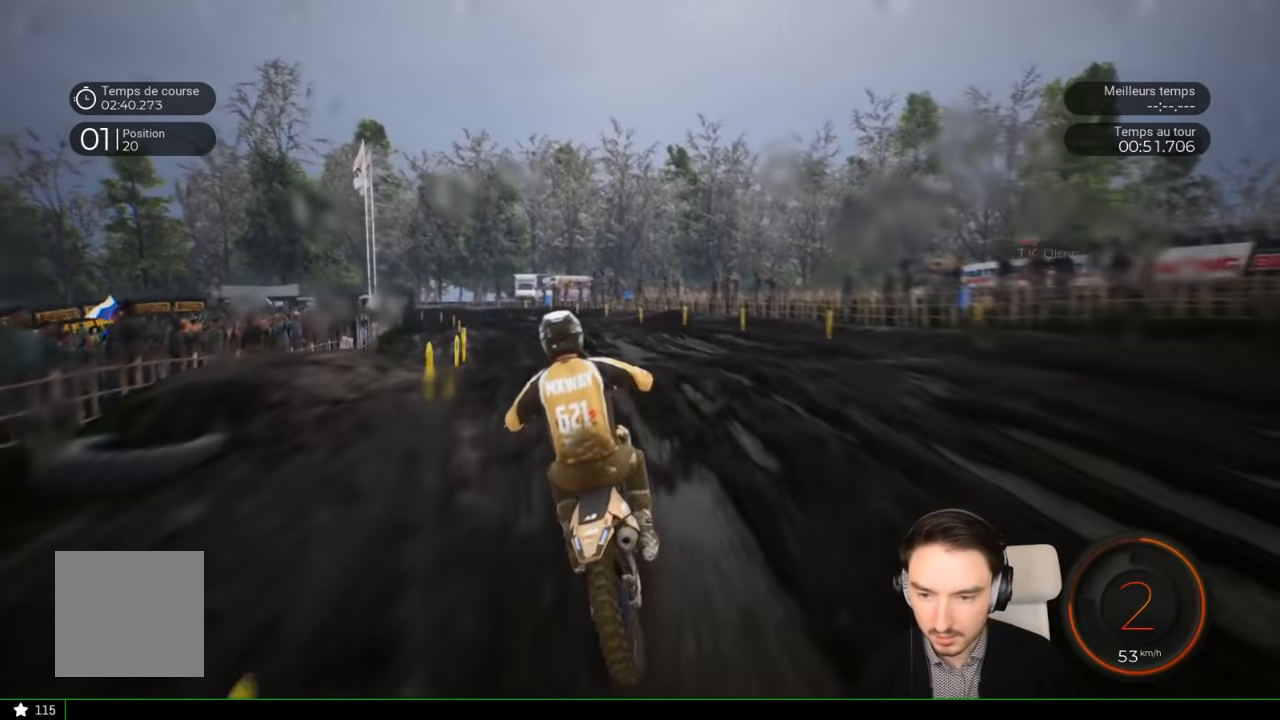
{"buttons": ["R2"], "left_stick": "center", "right_stick": "center", "events": [[300, "left_stick", "center"], [300, "right_stick", "center"]]}
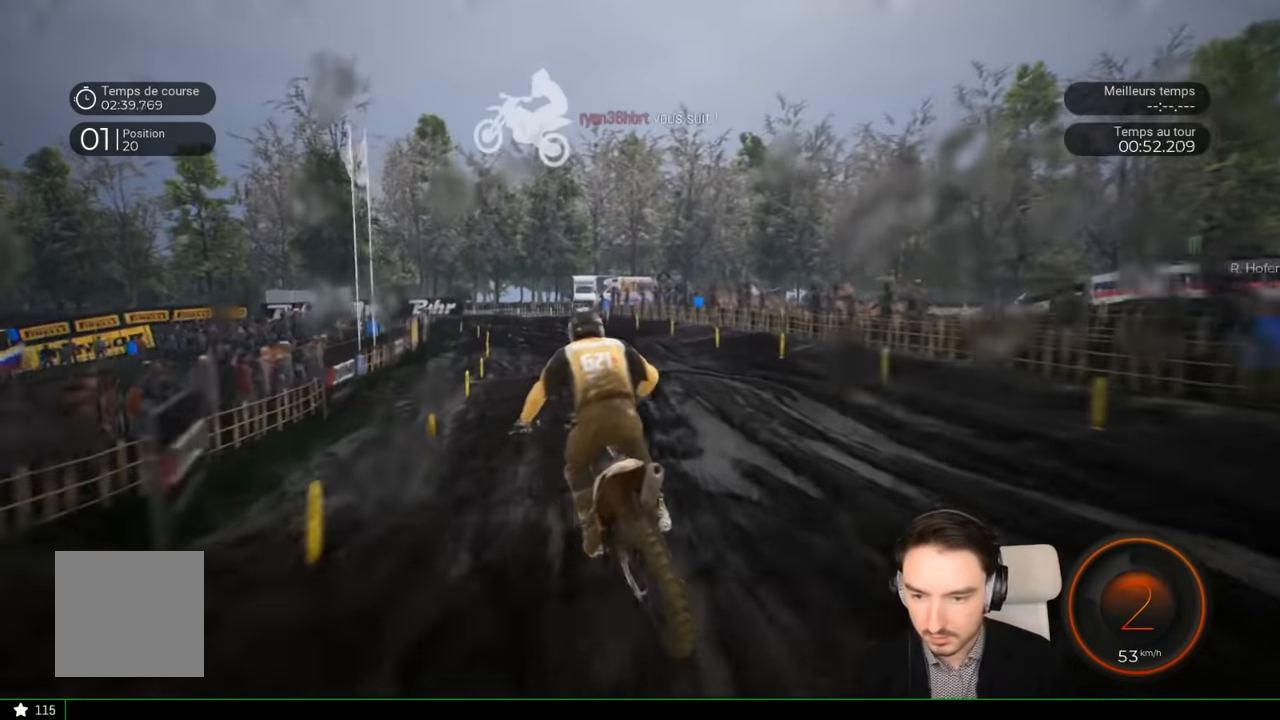
{"buttons": ["R2"], "left_stick": "left", "right_stick": "center", "events": [[166, "left_stick", "down-left"], [366, "left_stick", "center"], [416, "left_stick", "down-left"], [466, "left_stick", "left"]]}
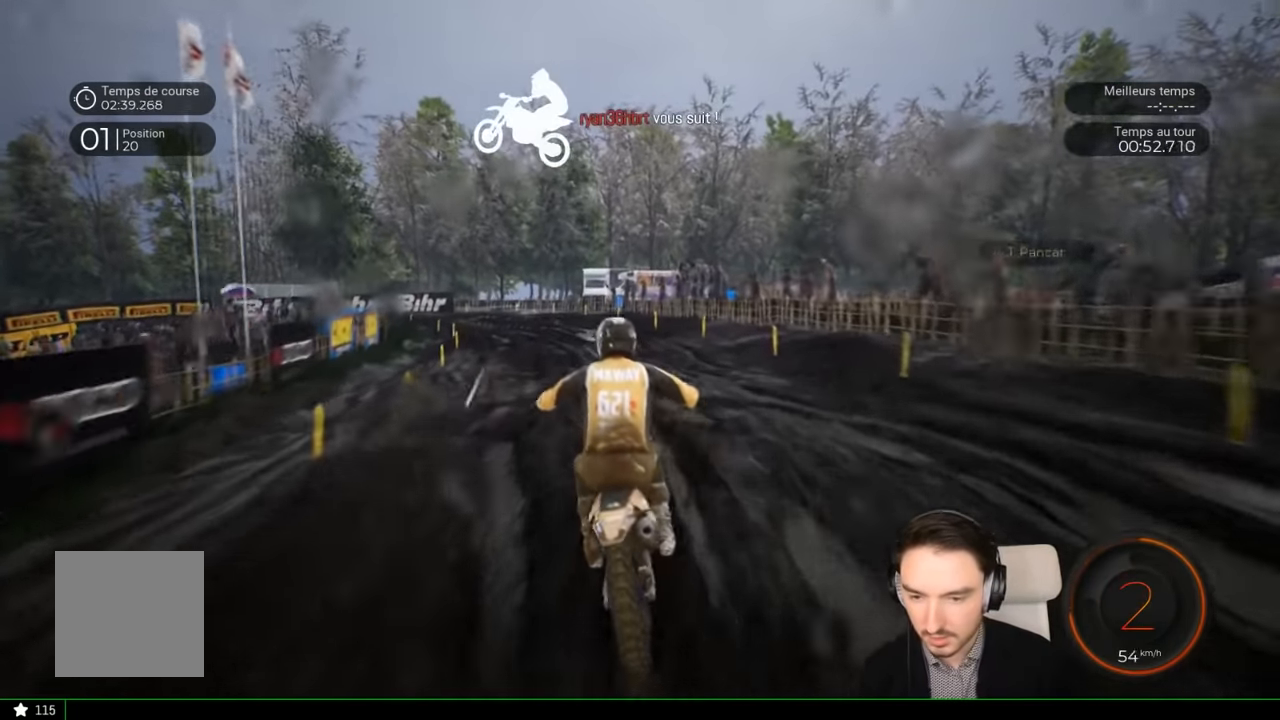
{"buttons": ["R2"], "left_stick": "left", "right_stick": "center", "events": [[316, "left_stick", "center"], [366, "left_stick", "left"]]}
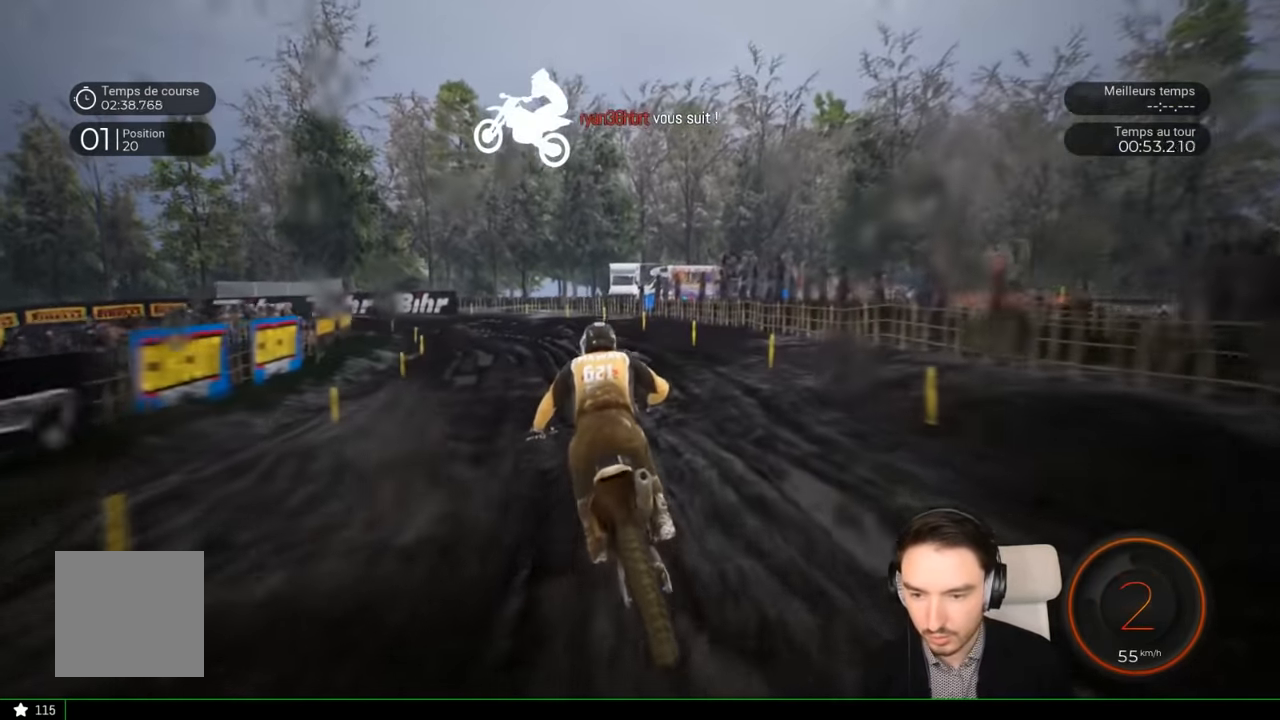
{"buttons": ["R2"], "left_stick": "left", "right_stick": "center", "events": []}
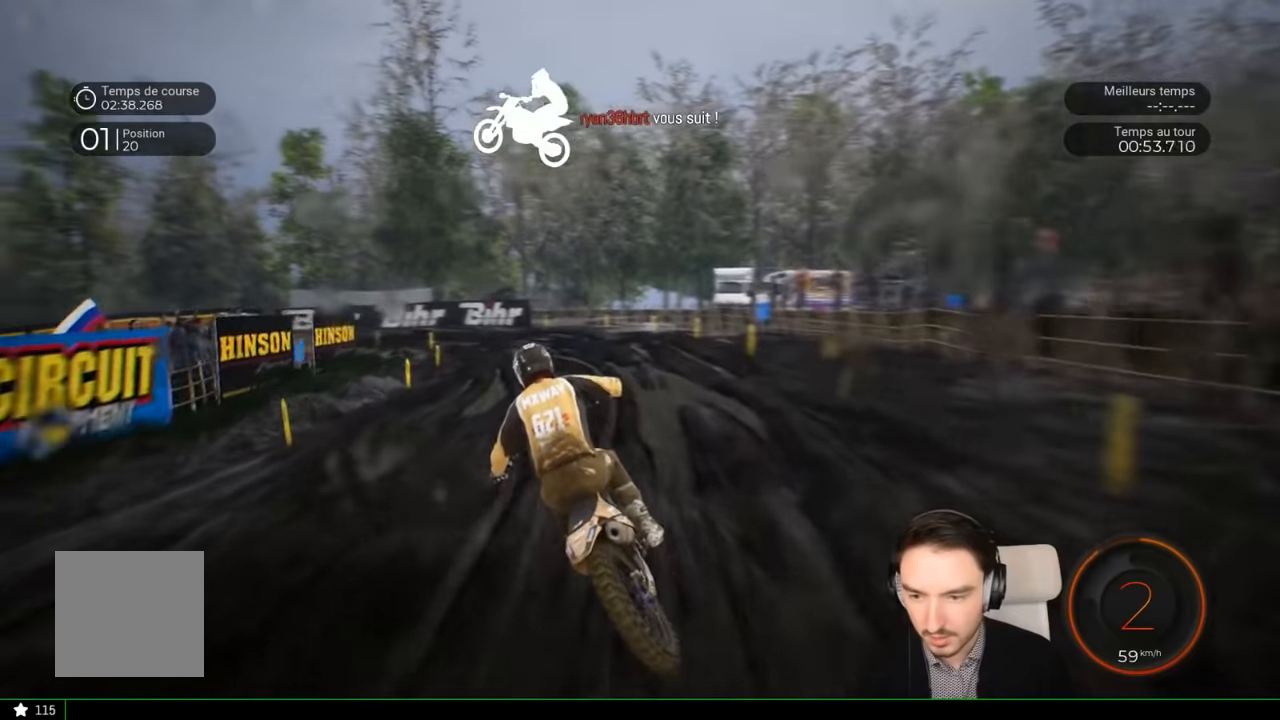
{"buttons": ["R2"], "left_stick": "left", "right_stick": "center", "events": []}
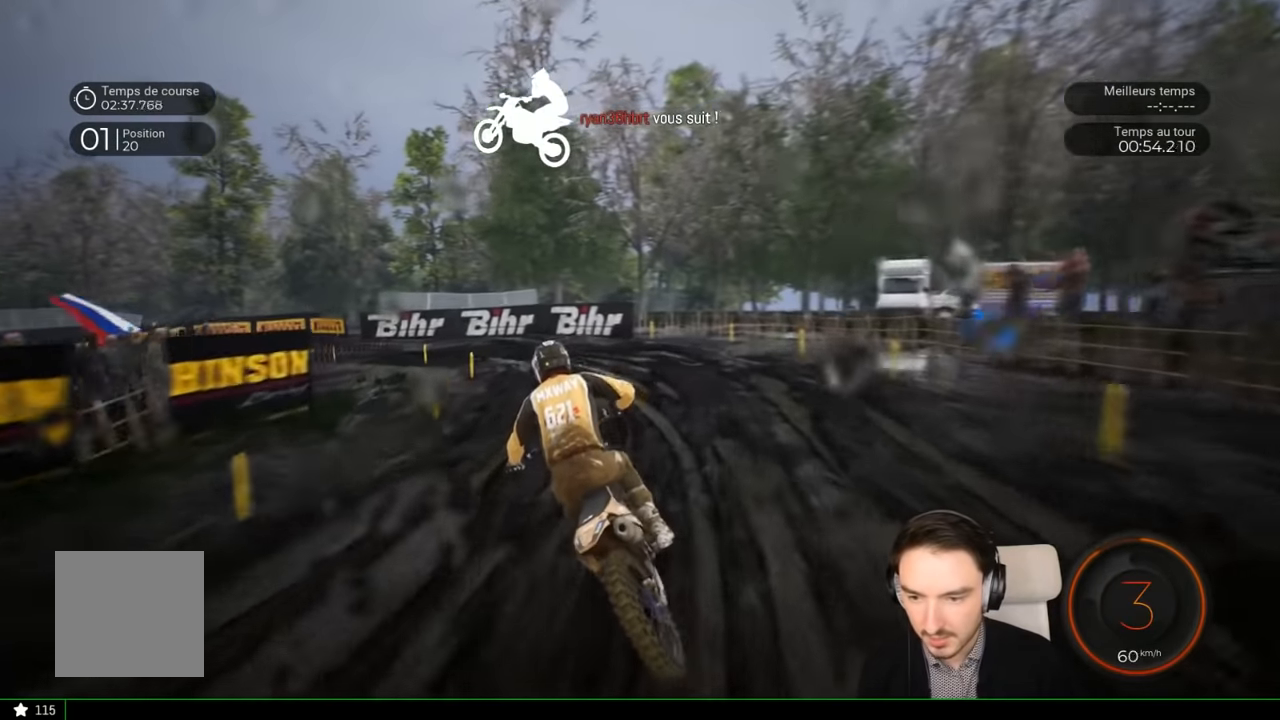
{"buttons": [], "left_stick": "left", "right_stick": "center", "events": [[166, "R2", "up"]]}
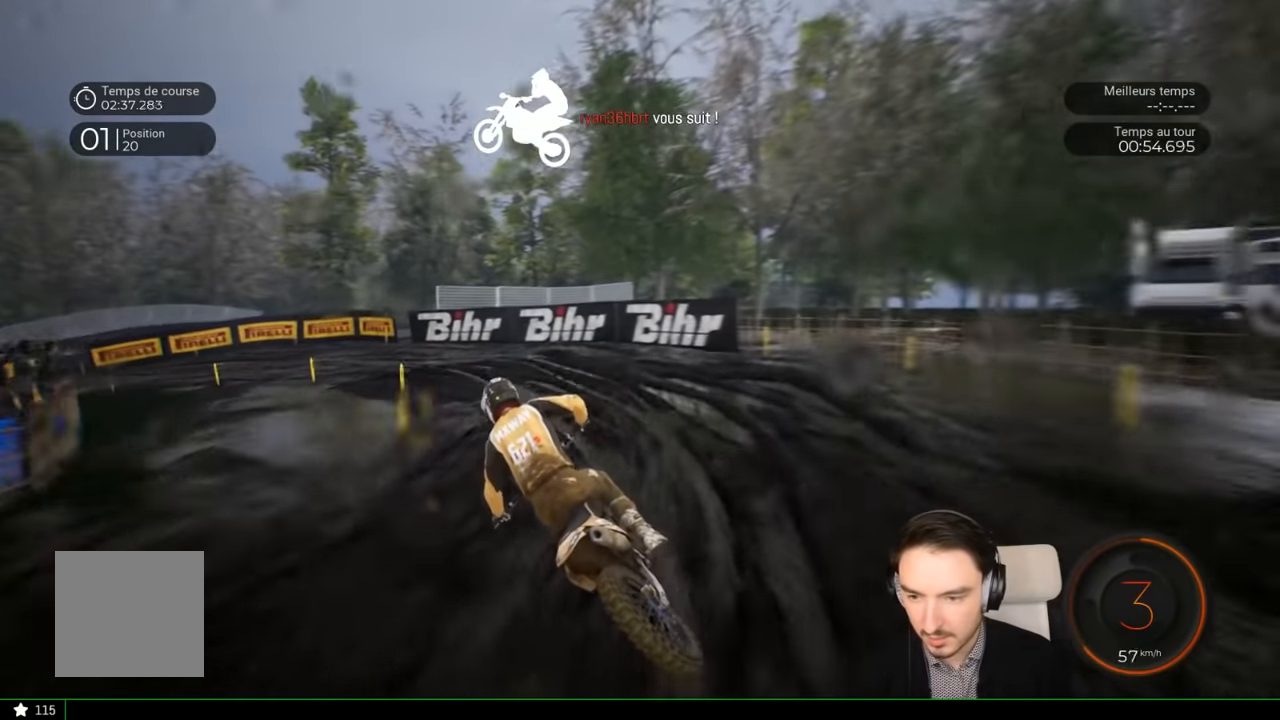
{"buttons": [], "left_stick": "left", "right_stick": "center", "events": [[66, "R2", "down"], [133, "R2", "up"], [233, "R2", "down"], [466, "R2", "up"]]}
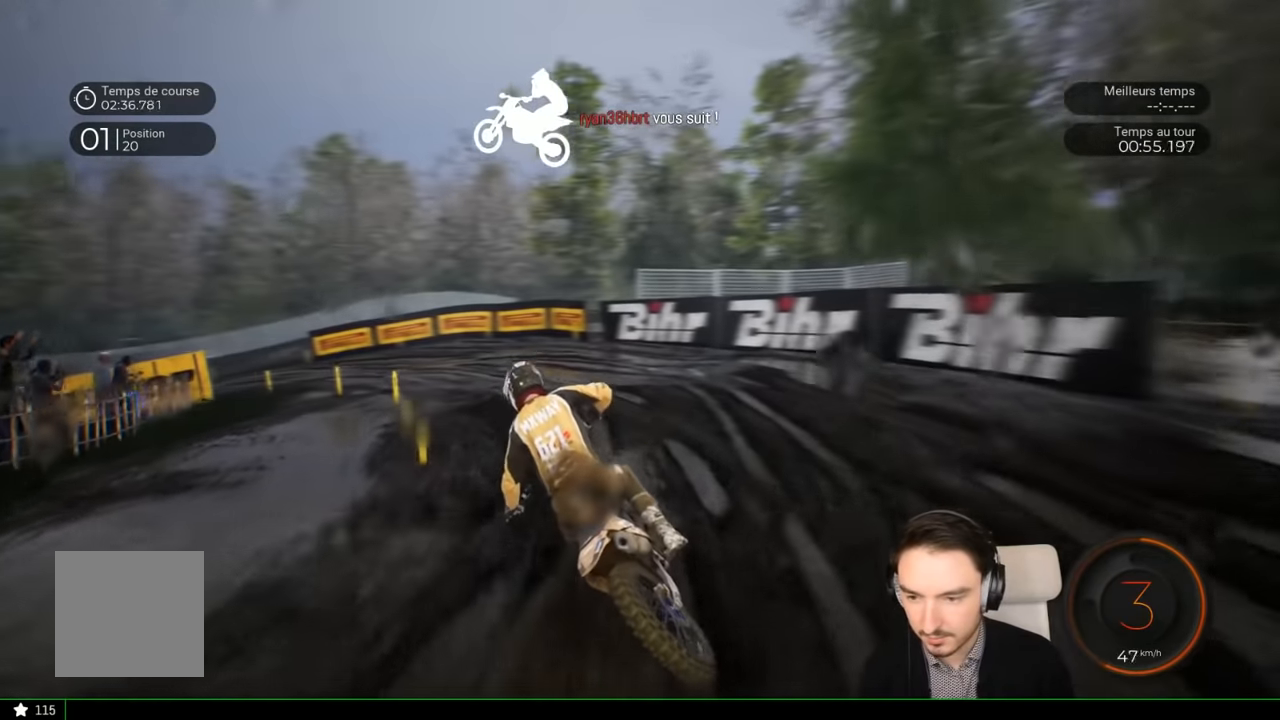
{"buttons": ["R2"], "left_stick": "left", "right_stick": "center", "events": [[66, "R2", "down"]]}
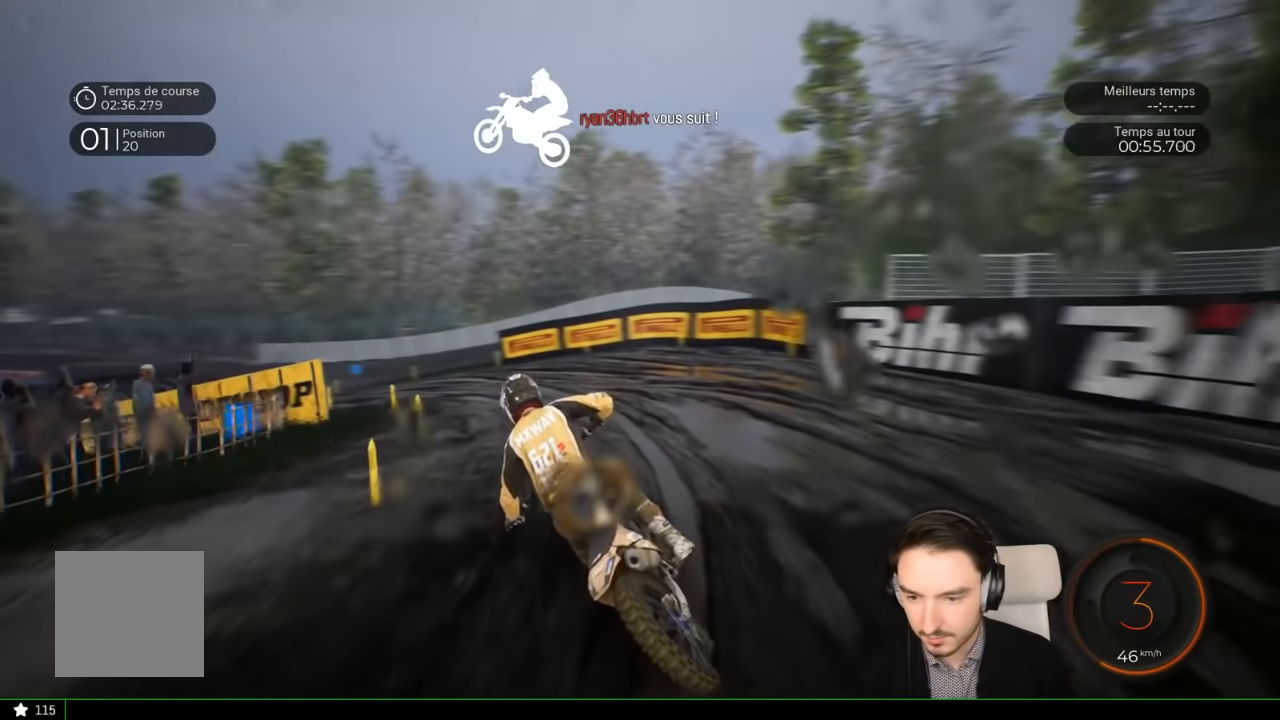
{"buttons": ["R2"], "left_stick": "left", "right_stick": "center", "events": []}
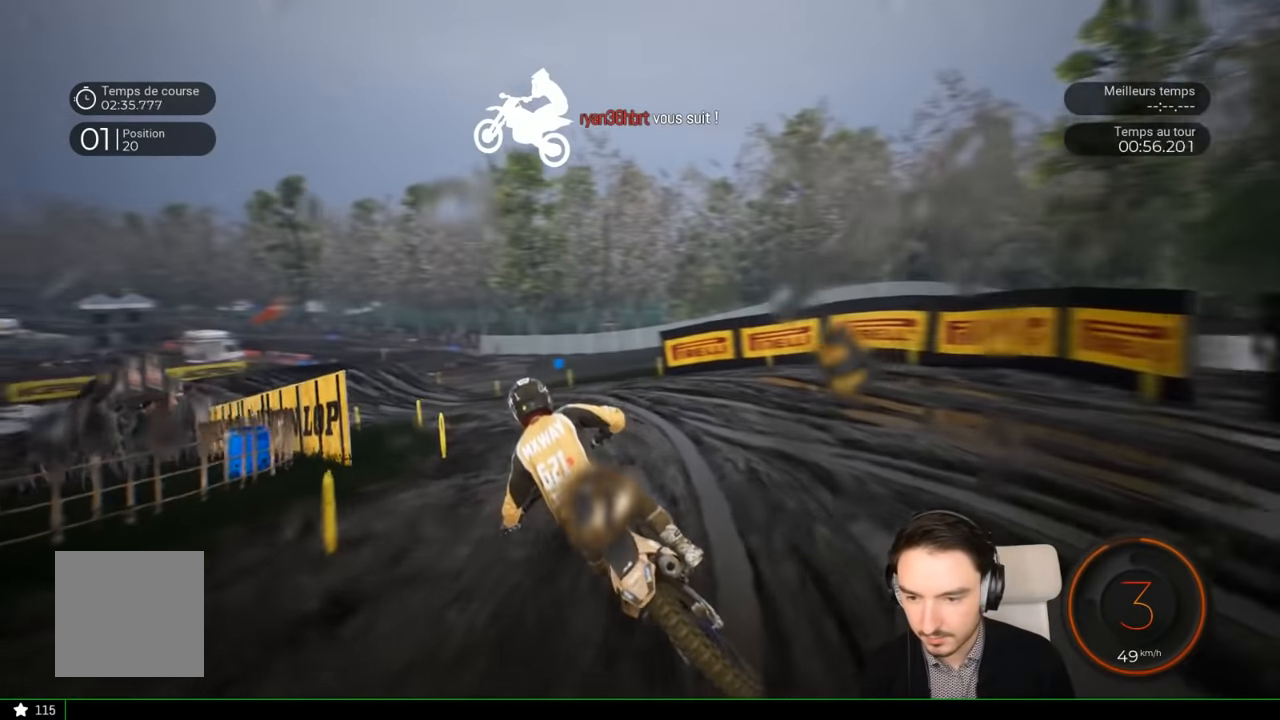
{"buttons": ["R2"], "left_stick": "left", "right_stick": "center", "events": []}
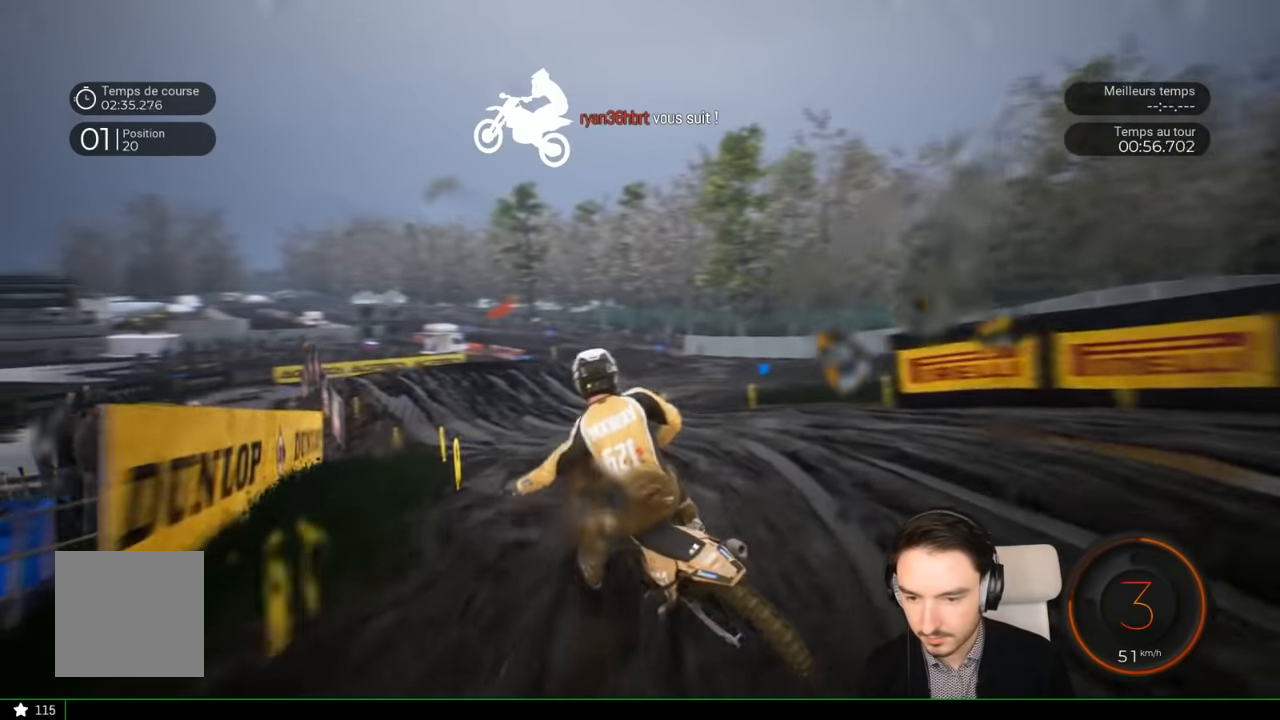
{"buttons": ["R2"], "left_stick": "left", "right_stick": "center", "events": []}
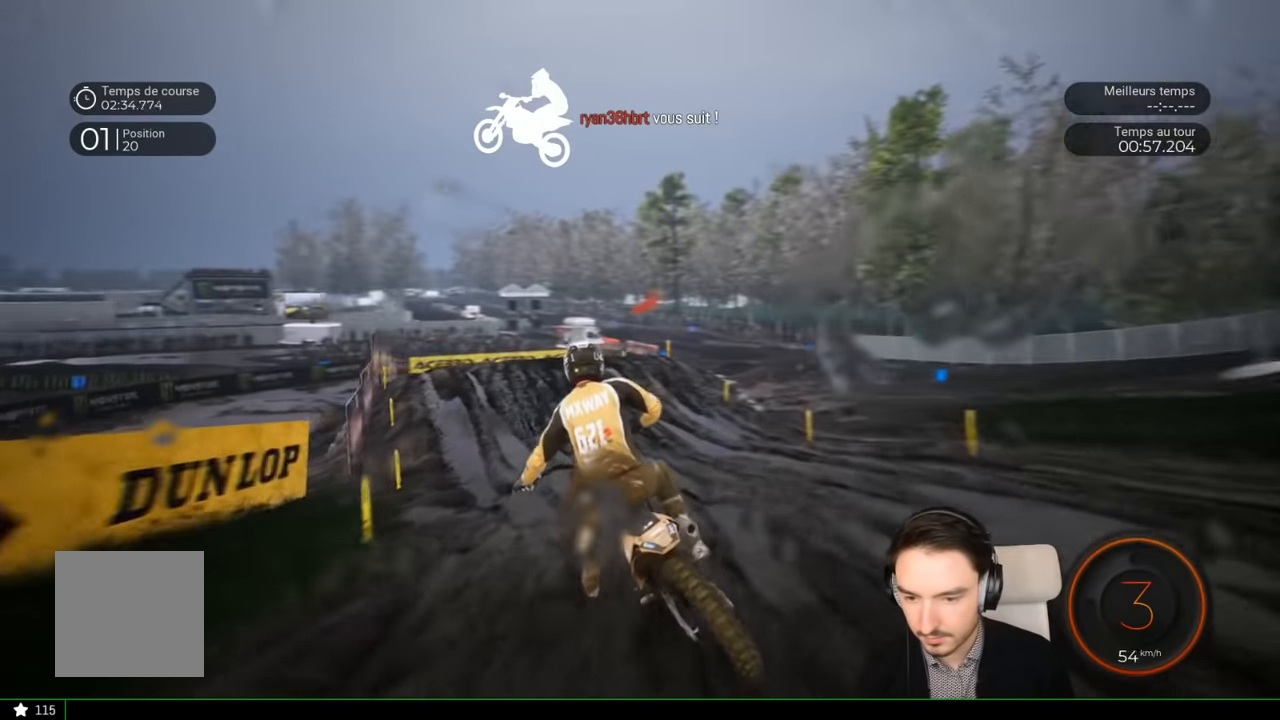
{"buttons": ["R2"], "left_stick": "center", "right_stick": "center", "events": [[300, "left_stick", "down-left"], [500, "left_stick", "center"]]}
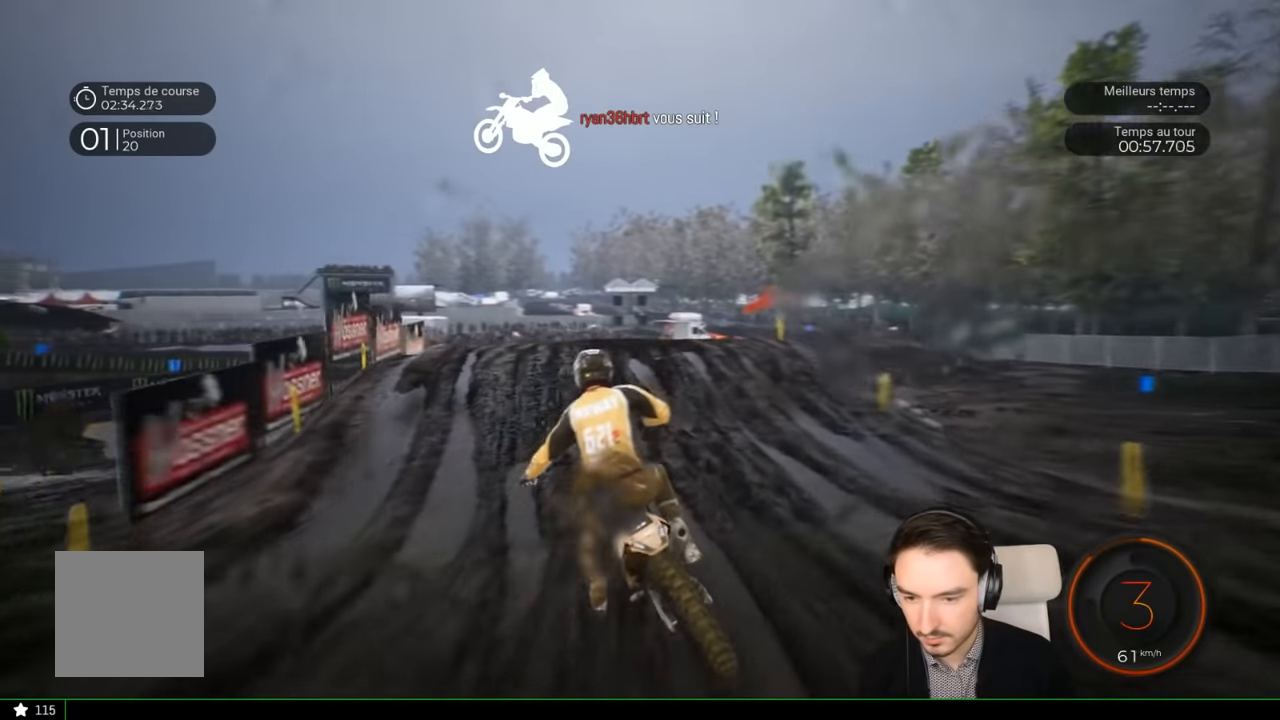
{"buttons": [], "left_stick": "right", "right_stick": "center", "events": [[166, "left_stick", "right"], [200, "R2", "up"]]}
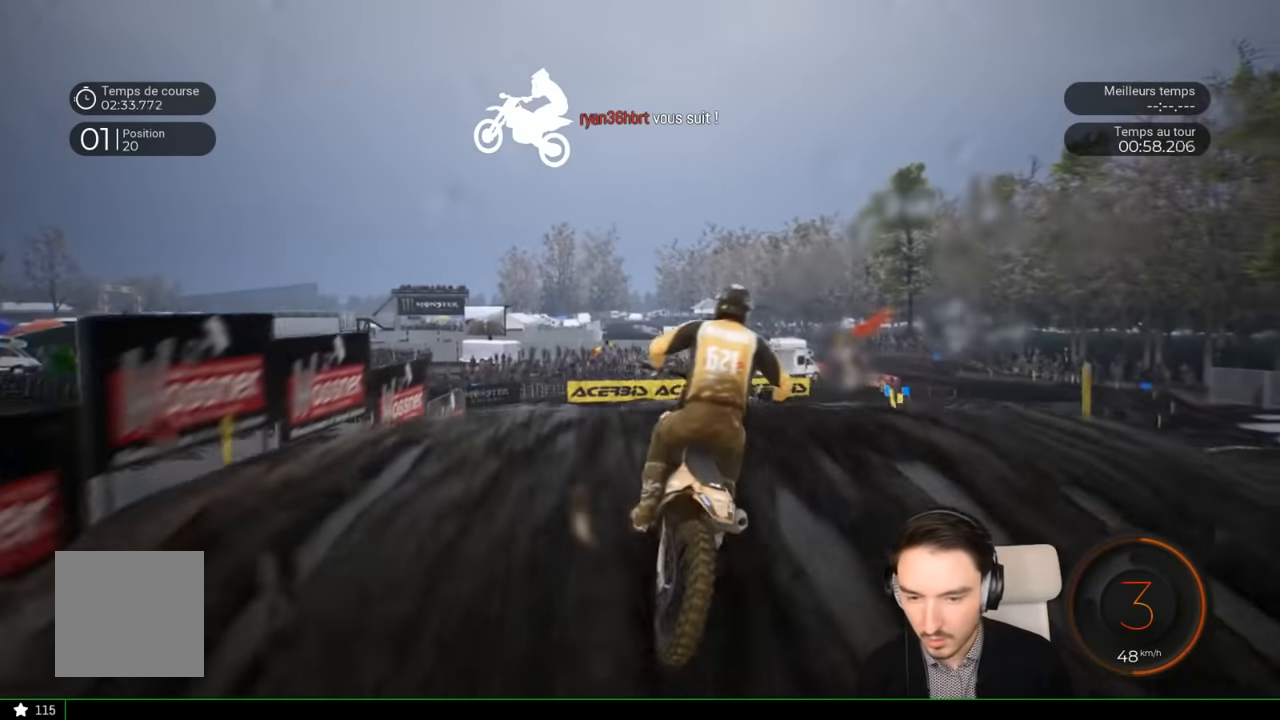
{"buttons": ["R2"], "left_stick": "center", "right_stick": "center", "events": [[383, "left_stick", "center"], [466, "R2", "down"]]}
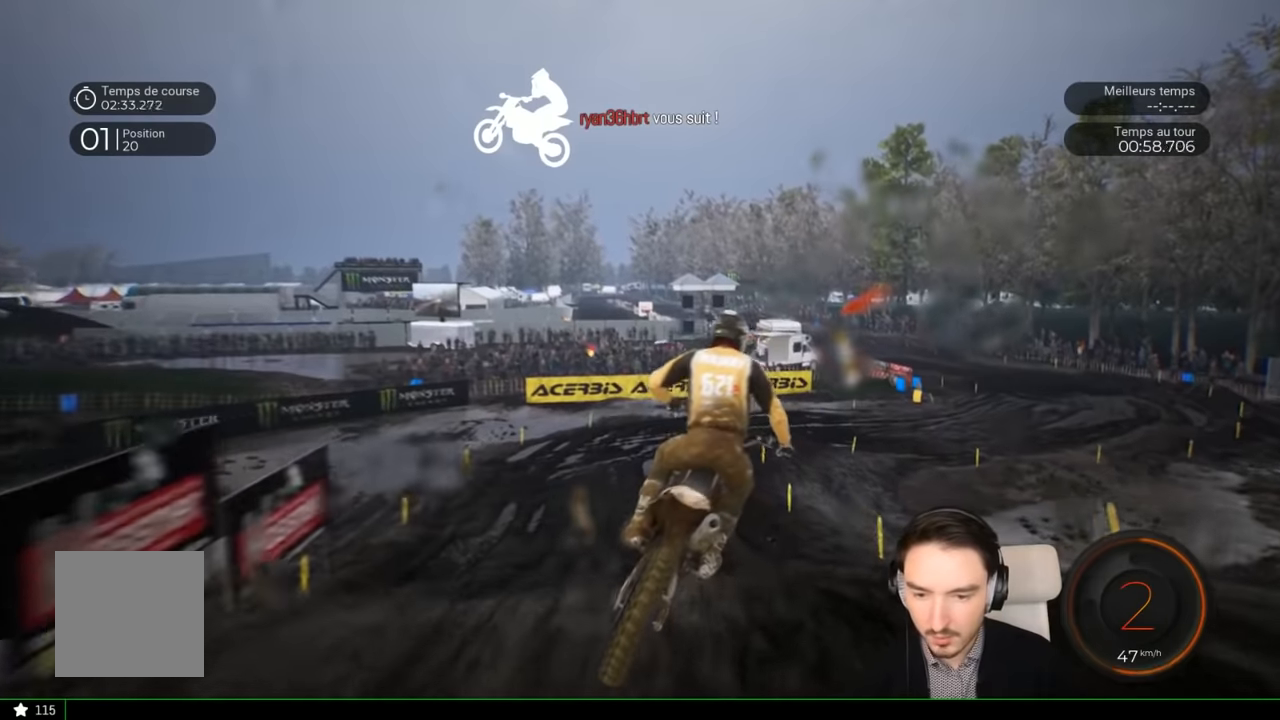
{"buttons": ["R2"], "left_stick": "right", "right_stick": "center", "events": [[16, "left_stick", "right"], [200, "left_stick", "center"], [366, "left_stick", "right"]]}
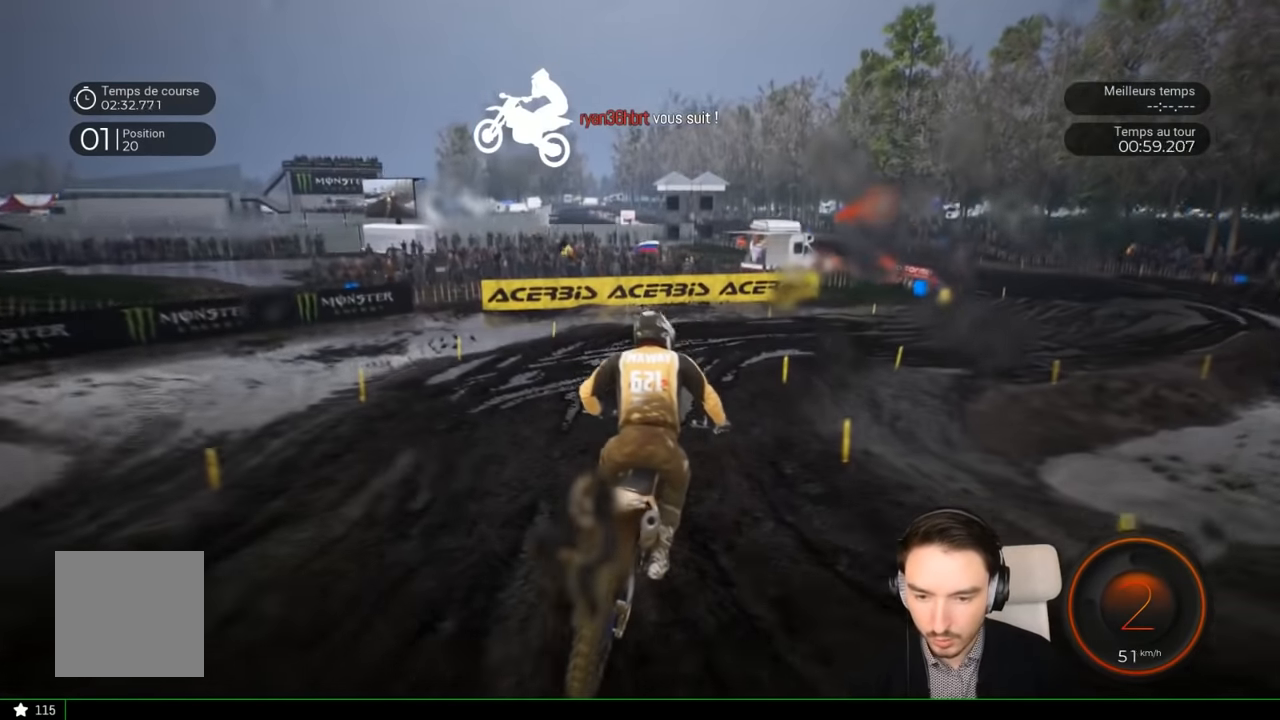
{"buttons": ["R2"], "left_stick": "right", "right_stick": "center", "events": []}
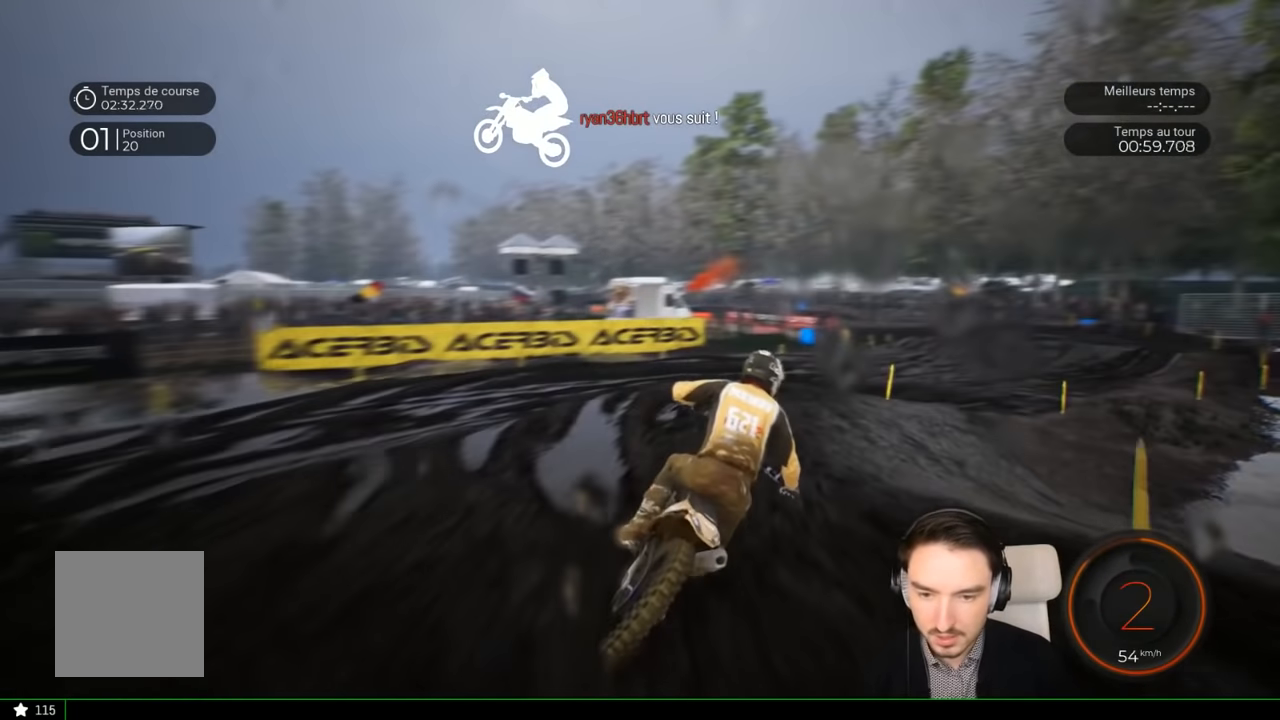
{"buttons": ["R2"], "left_stick": "right", "right_stick": "center", "events": []}
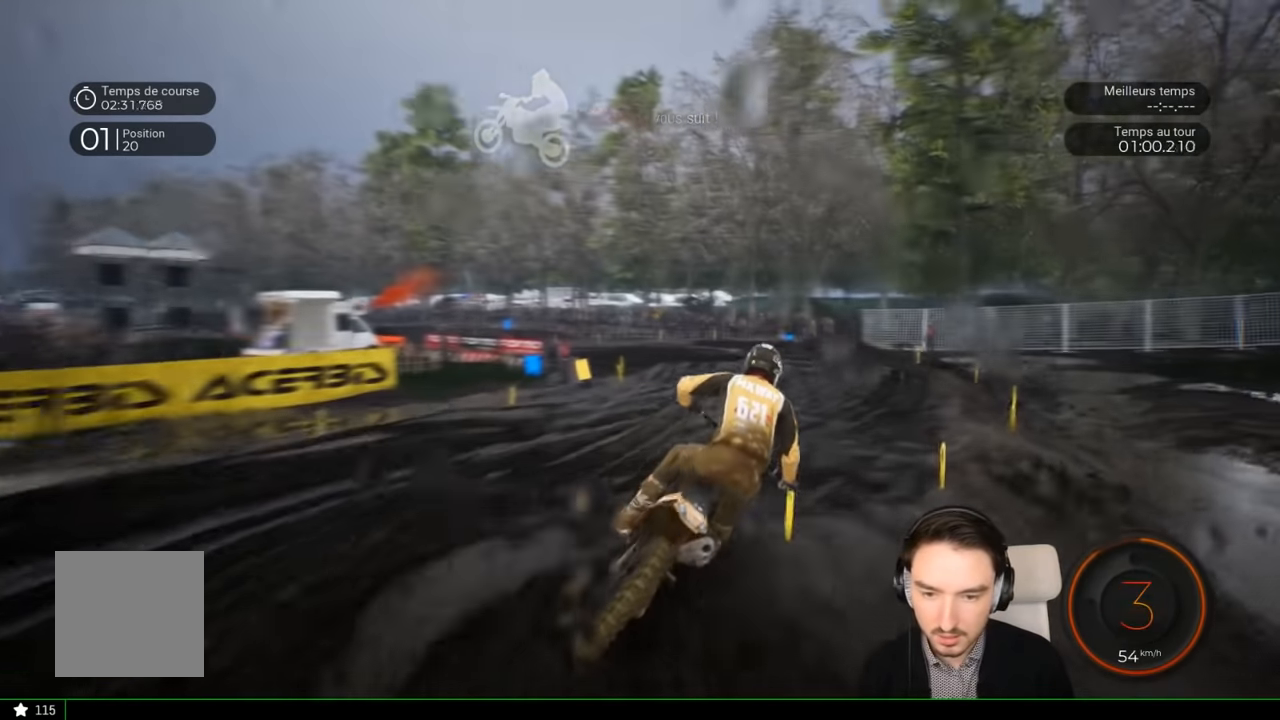
{"buttons": ["R2"], "left_stick": "center", "right_stick": "center", "events": [[83, "left_stick", "center"]]}
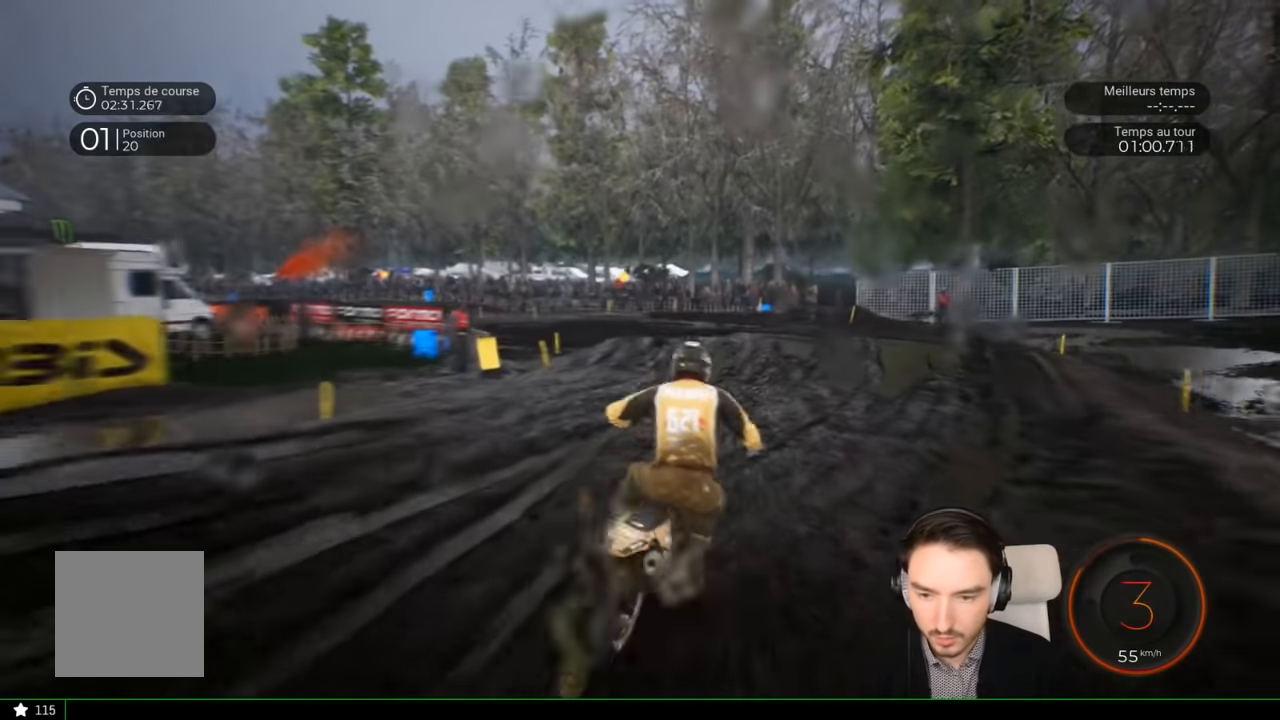
{"buttons": ["R2"], "left_stick": "left", "right_stick": "up-left", "events": [[33, "left_stick", "left"], [133, "right_stick", "left"], [183, "right_stick", "up-left"]]}
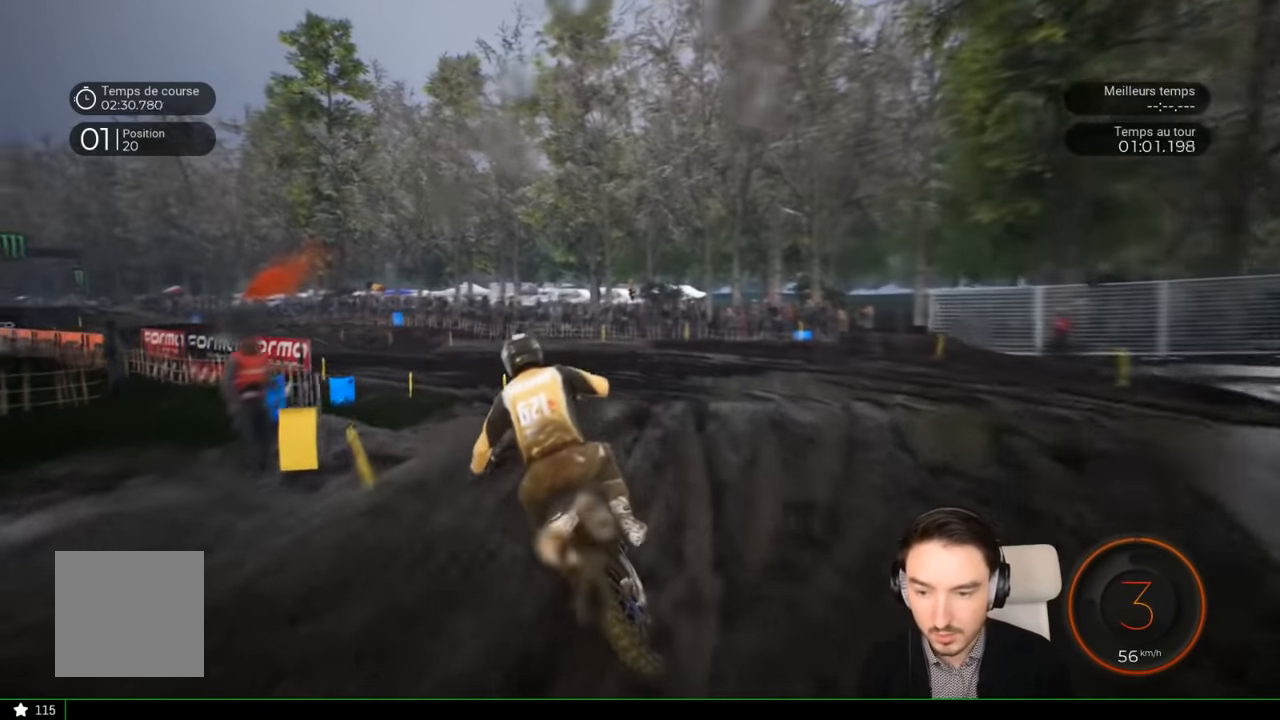
{"buttons": ["R2"], "left_stick": "center", "right_stick": "center", "events": [[250, "right_stick", "center"], [450, "left_stick", "center"]]}